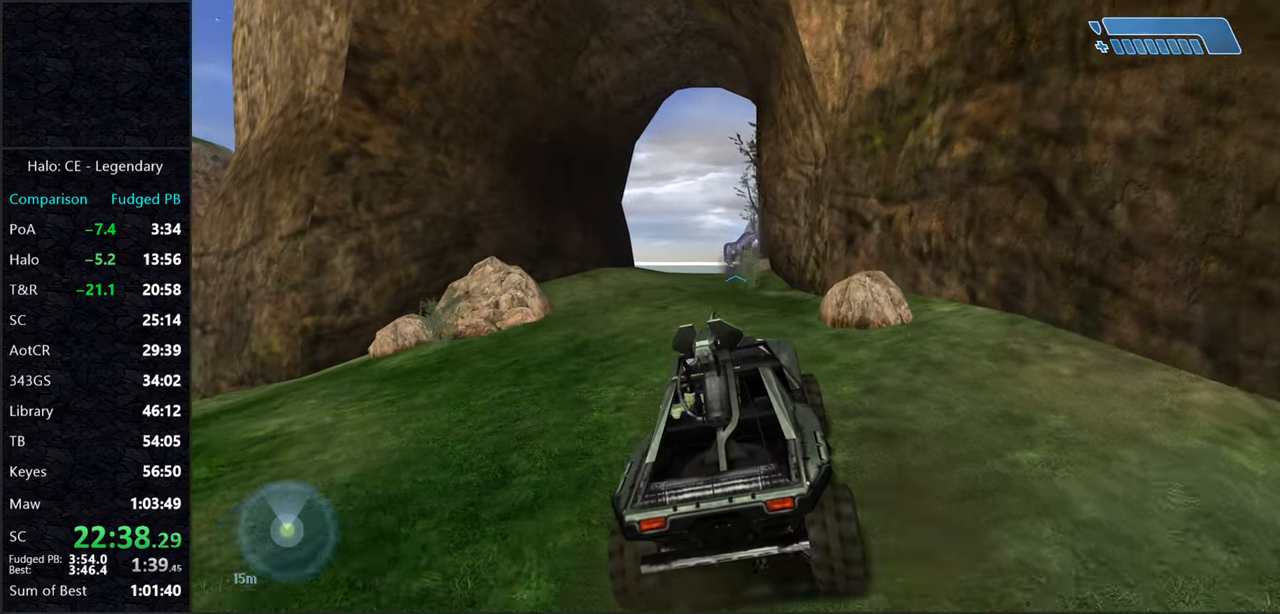
Gameplay with keyboard and mouse; each line is a JSON object with the keys and mouse buttons held at the frame after it. "events" lists presses ("down") and releases ("up") of "2", "3", "a", "alt", "c", "caps_lock", "ctrl", "d", "e", "escape", "f", "g", "q", "r", "s", "shift", "space", "tab", "v", "w", "x", "z", "mouse_left" and "mouse_right" between this image and that frame as [ms after this image, input, new state], when the widget could be followed in between. "mouse_left", "mouse_right" = the "left", "right" buttons of the "mouse" list. No other keys are recorded. Not read: mouse_move.
{"keys": ["w"], "mouse": [], "events": []}
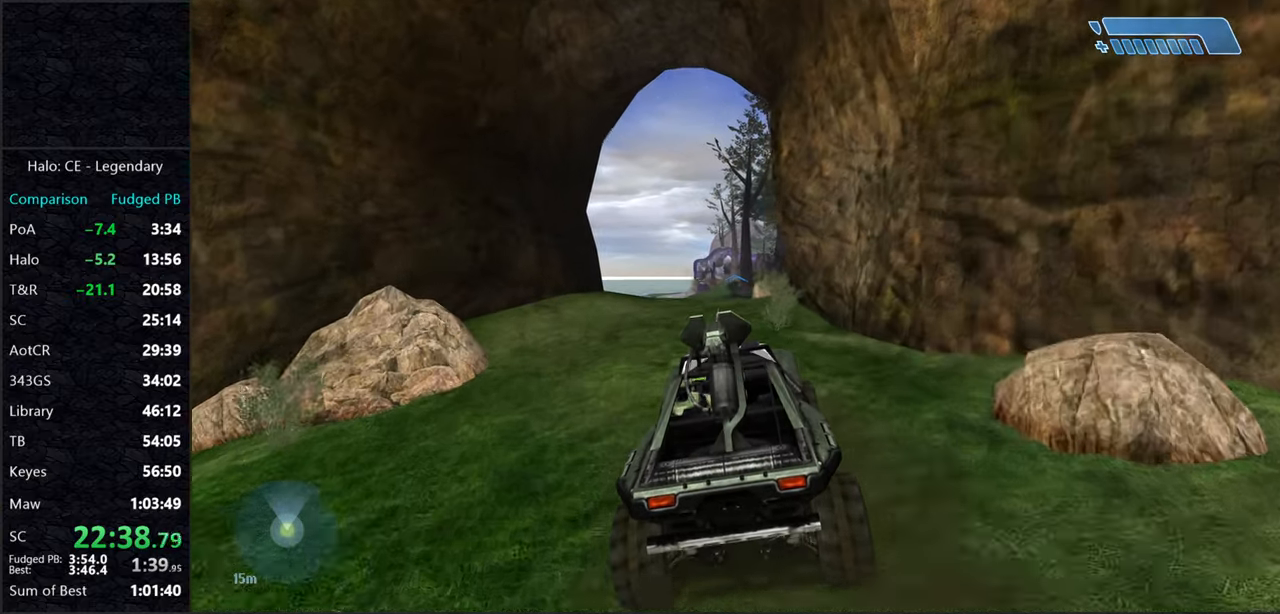
{"keys": ["w"], "mouse": [], "events": []}
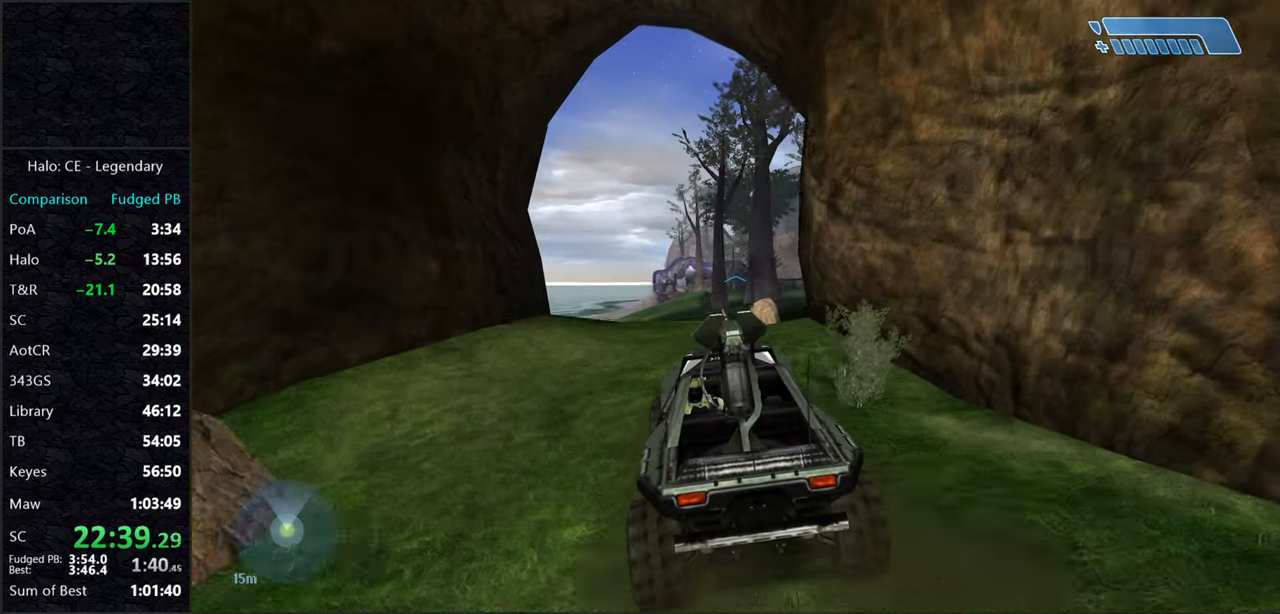
{"keys": ["w"], "mouse": [], "events": []}
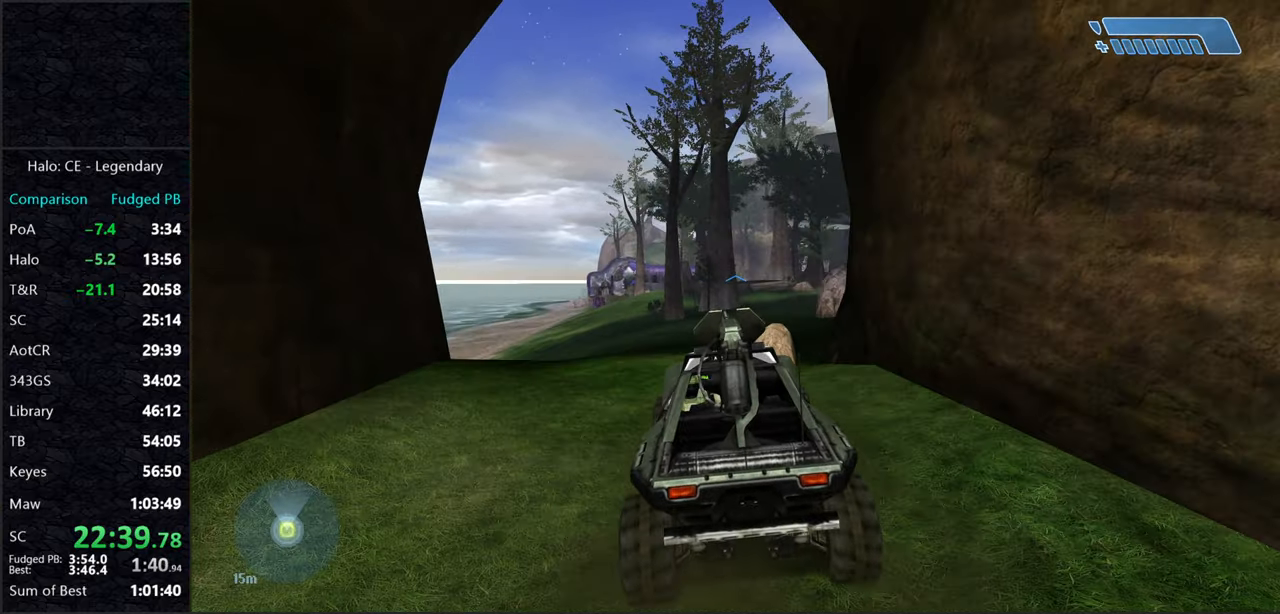
{"keys": ["w"], "mouse": [], "events": []}
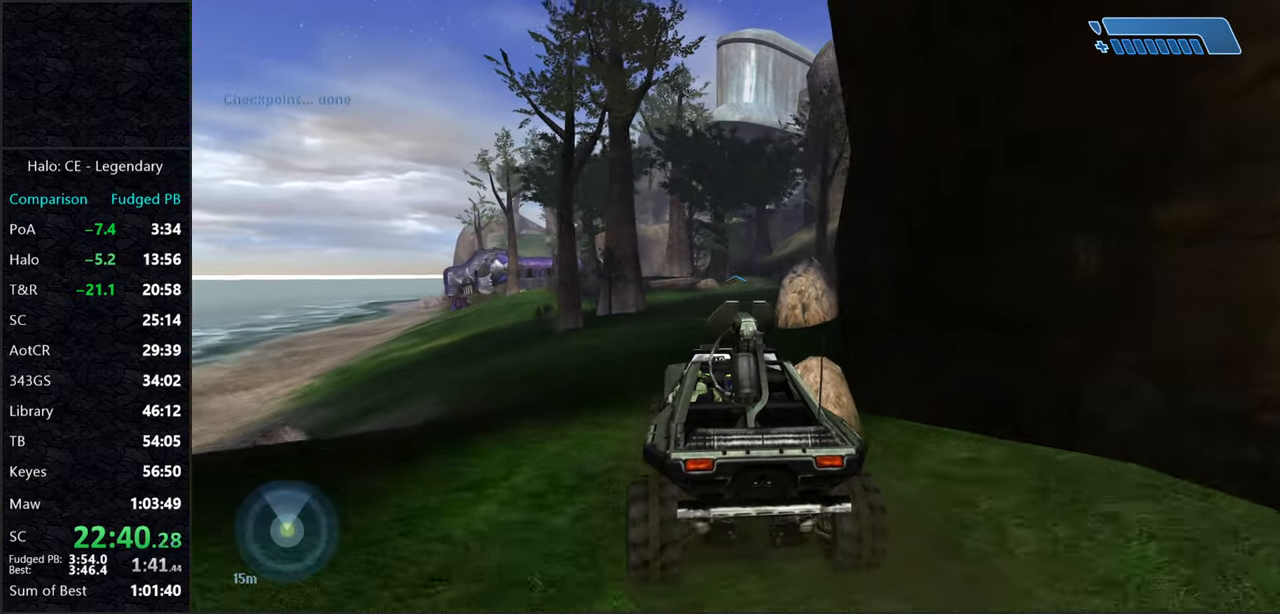
{"keys": ["w"], "mouse": [], "events": []}
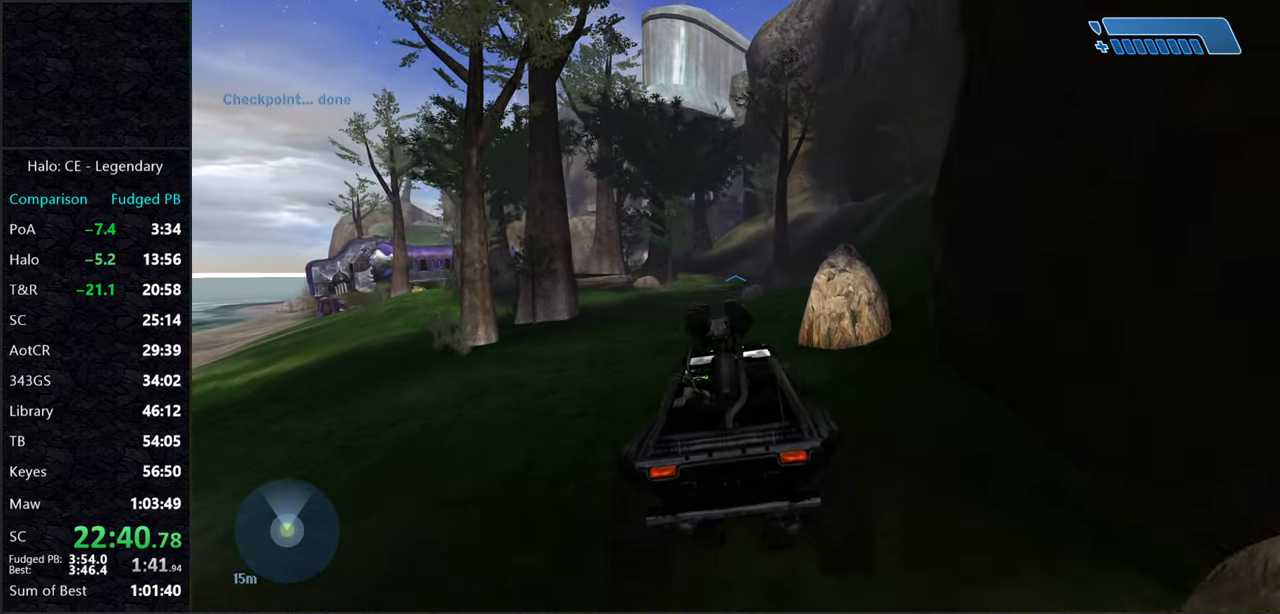
{"keys": ["w"], "mouse": [], "events": []}
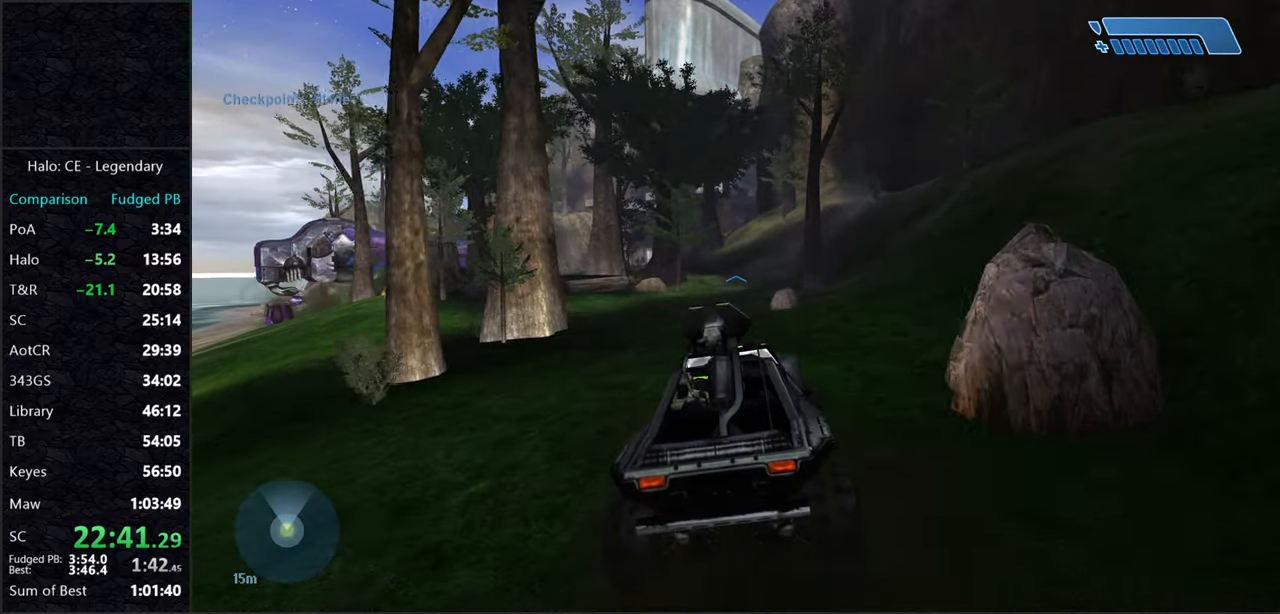
{"keys": ["w"], "mouse": [], "events": []}
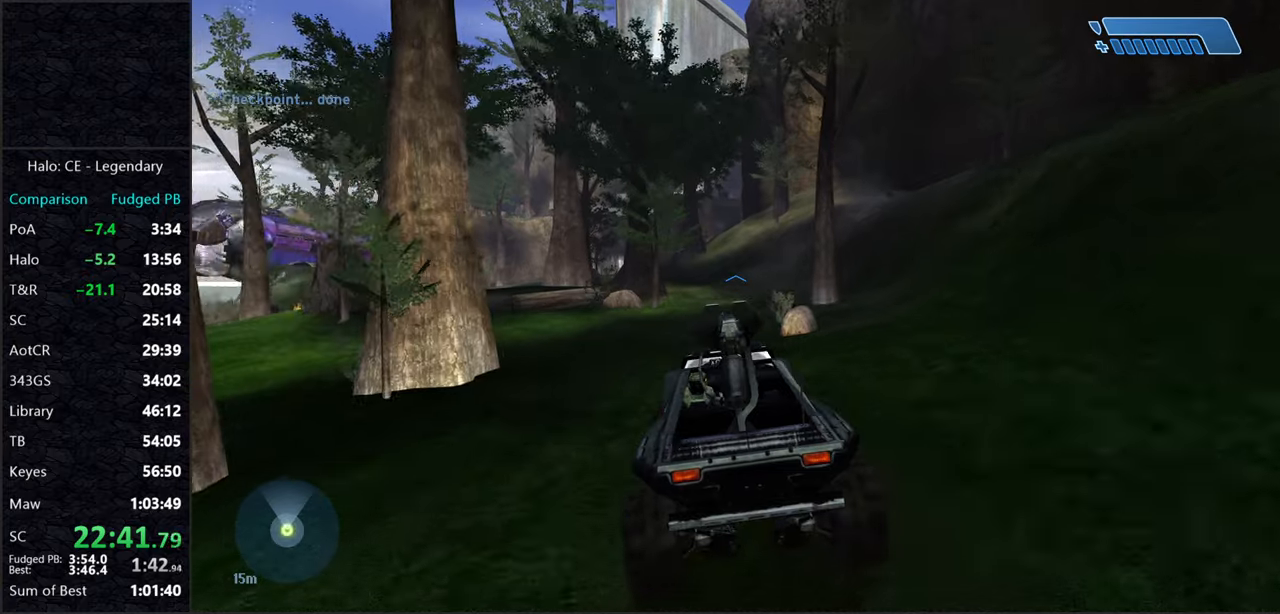
{"keys": ["w"], "mouse": [], "events": []}
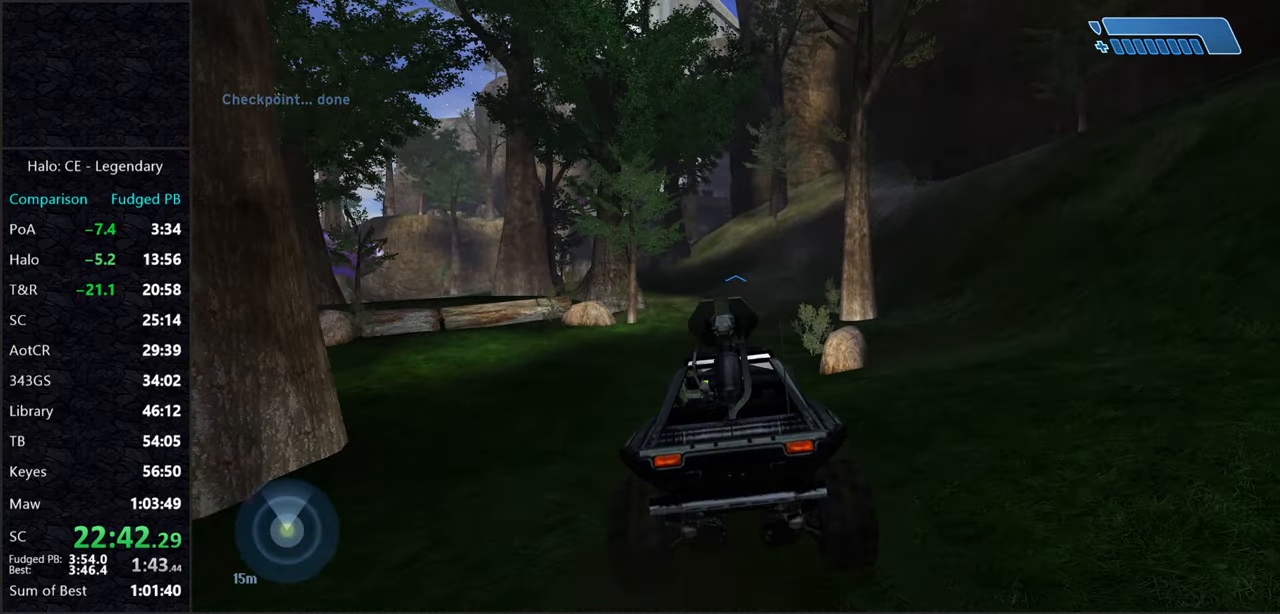
{"keys": ["w"], "mouse": [], "events": []}
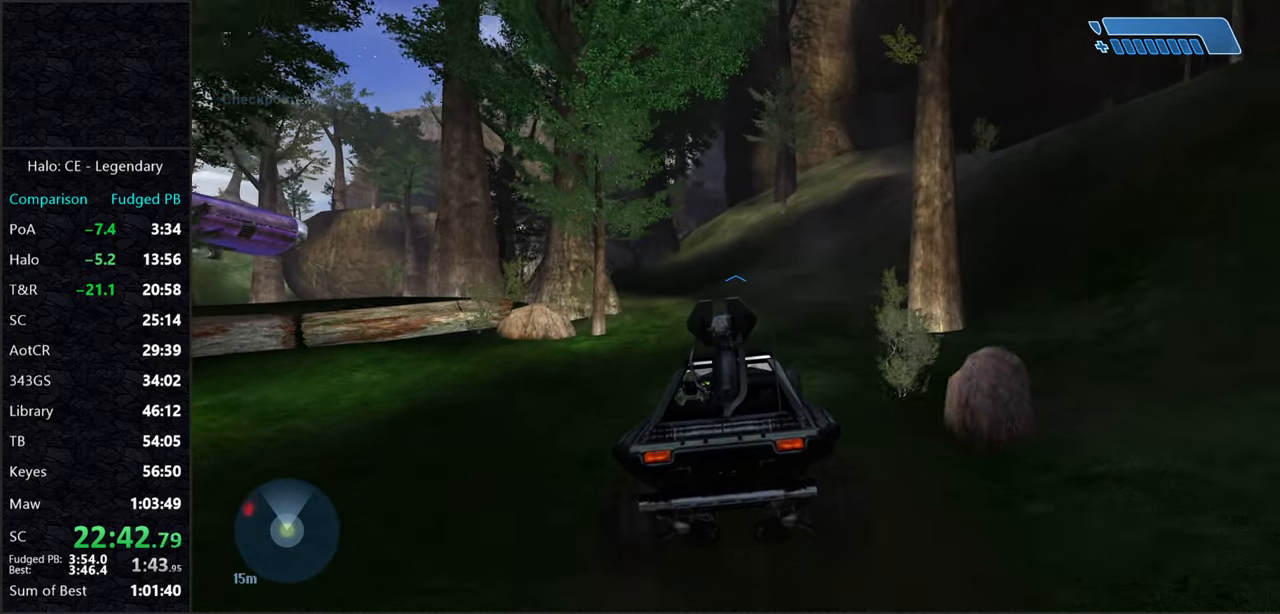
{"keys": ["w"], "mouse": [], "events": []}
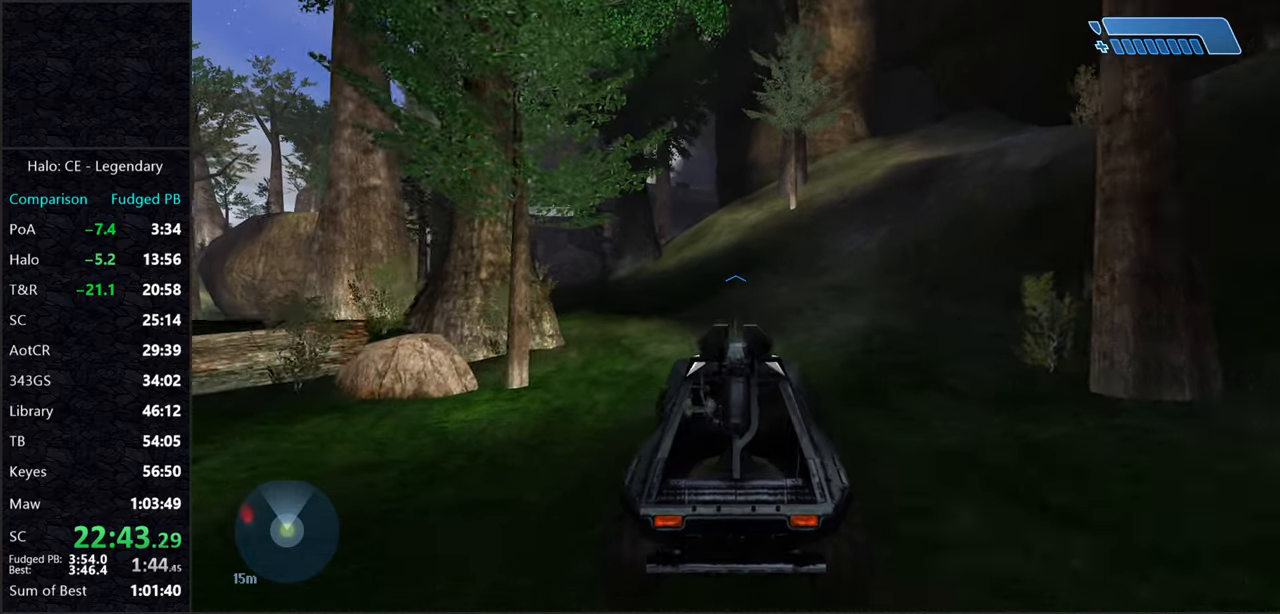
{"keys": ["w"], "mouse": [], "events": []}
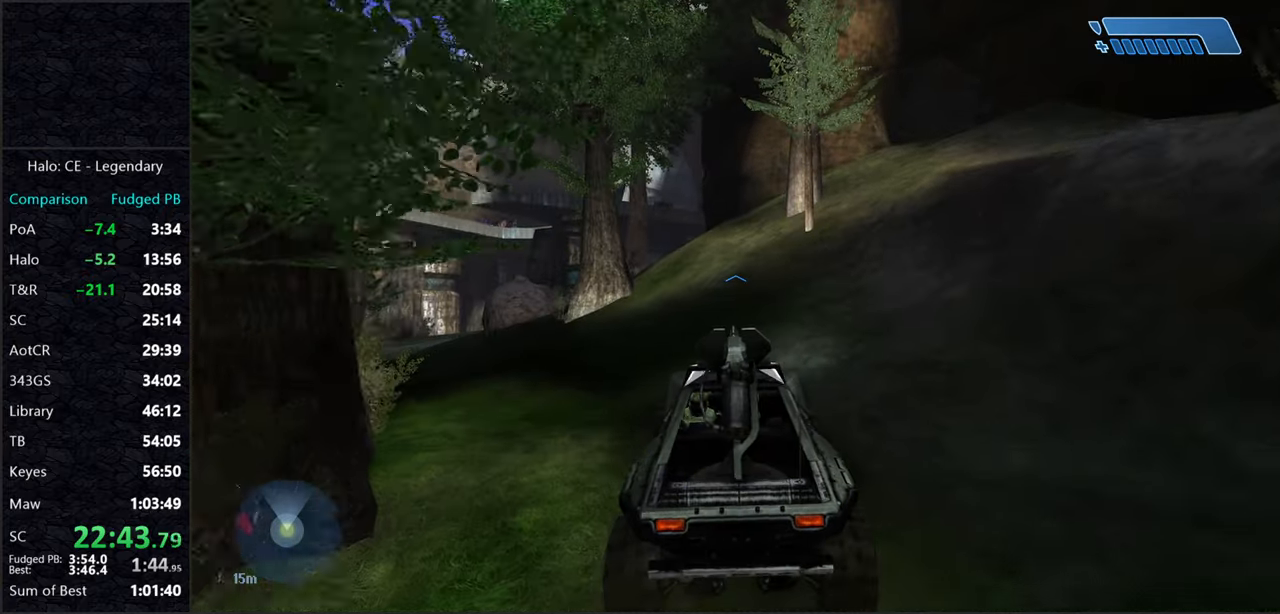
{"keys": ["w"], "mouse": [], "events": []}
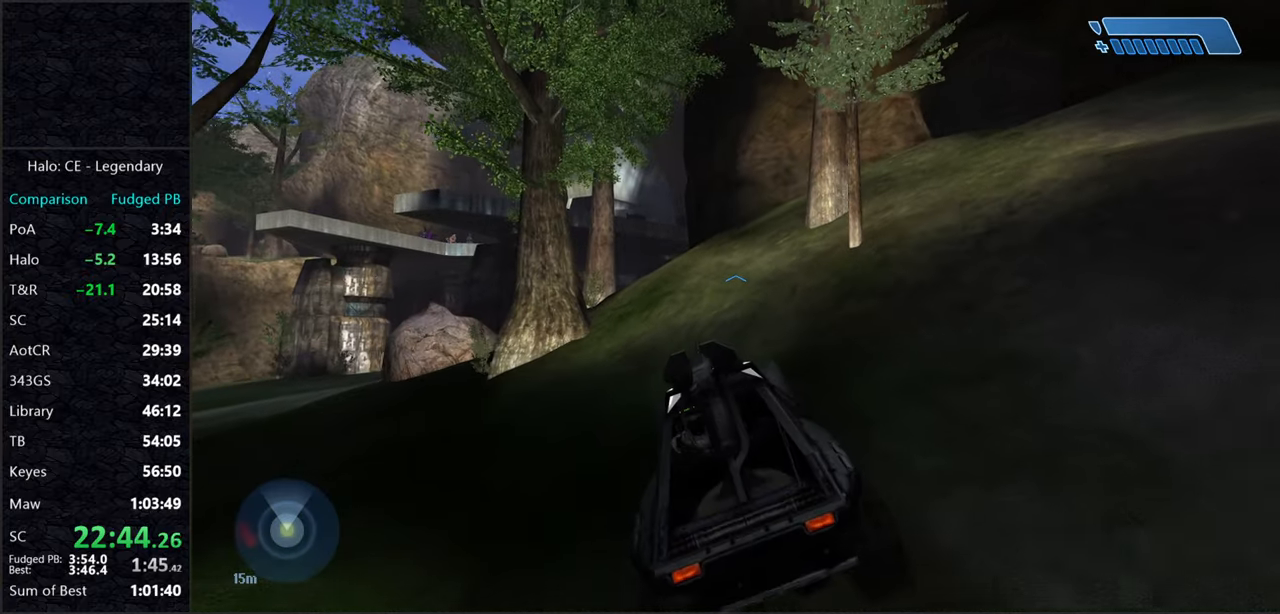
{"keys": ["w"], "mouse": [], "events": []}
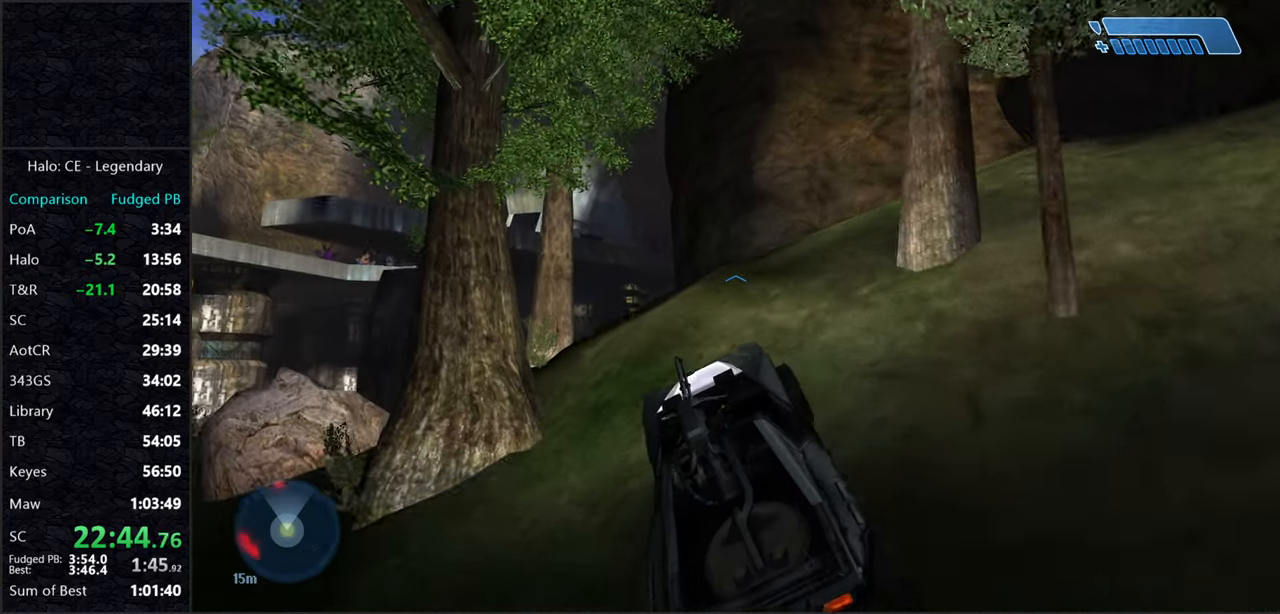
{"keys": [], "mouse": [], "events": [[200, "w", "up"]]}
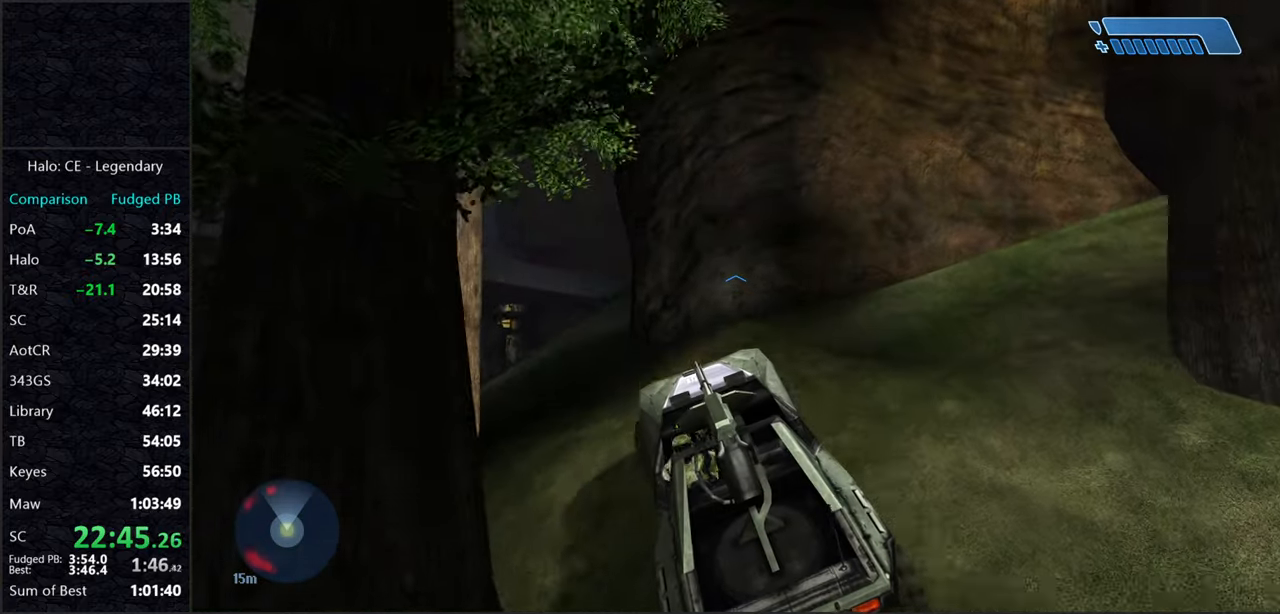
{"keys": ["w"], "mouse": [], "events": [[84, "w", "down"], [217, "w", "up"], [317, "w", "down"]]}
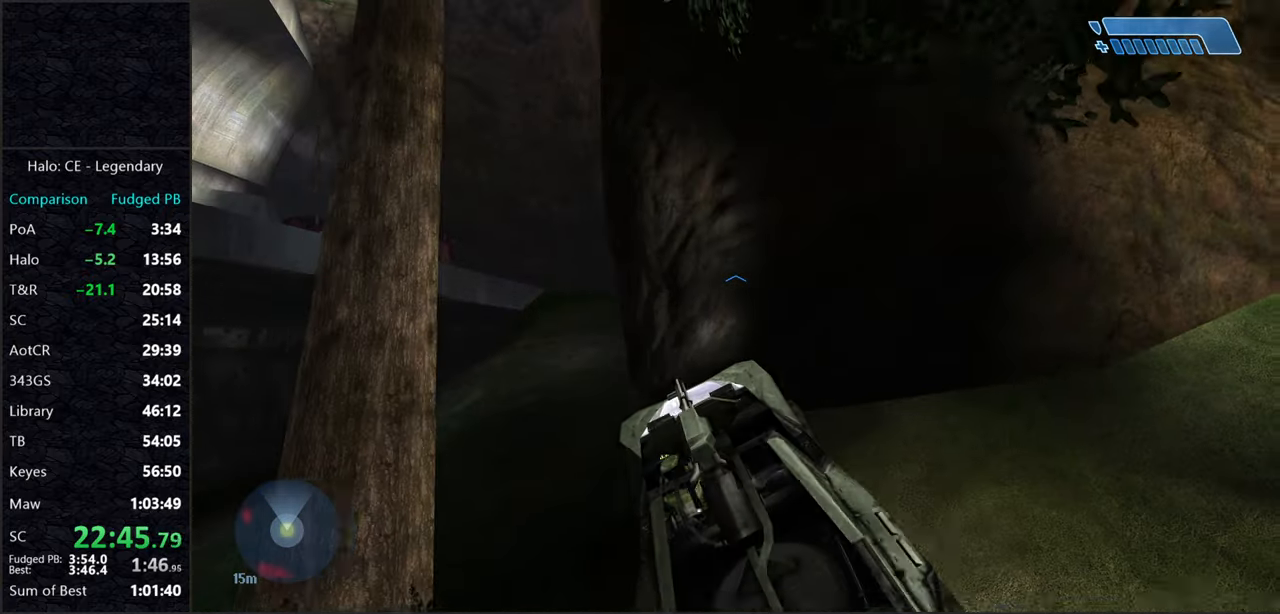
{"keys": ["w"], "mouse": [], "events": []}
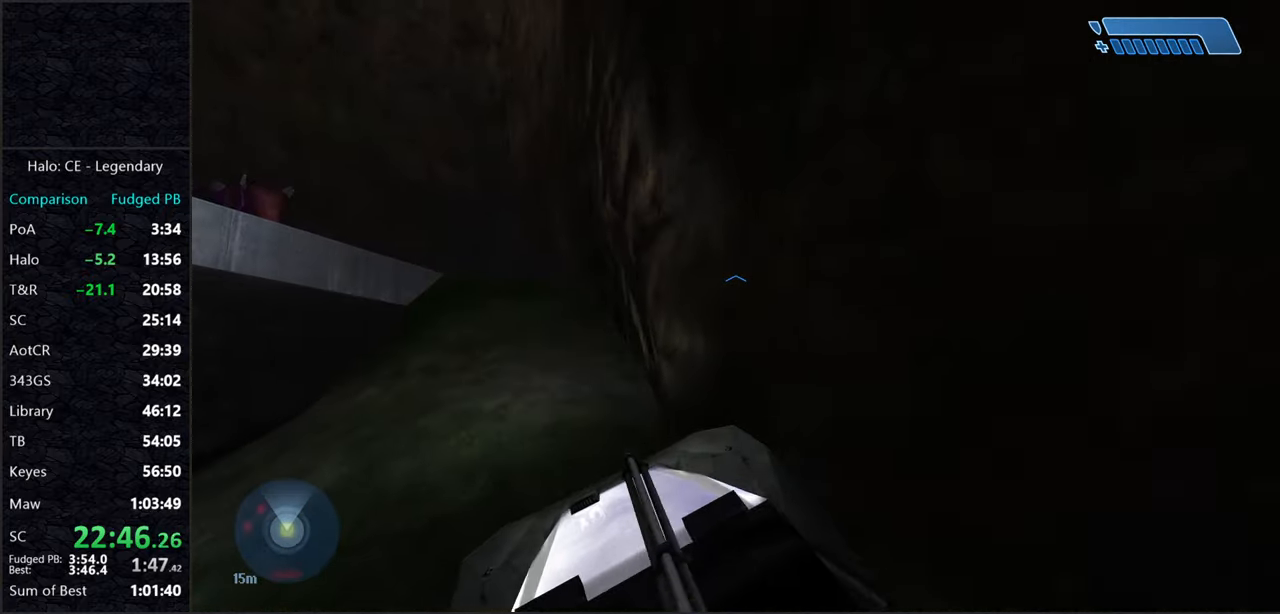
{"keys": ["w"], "mouse": [], "events": []}
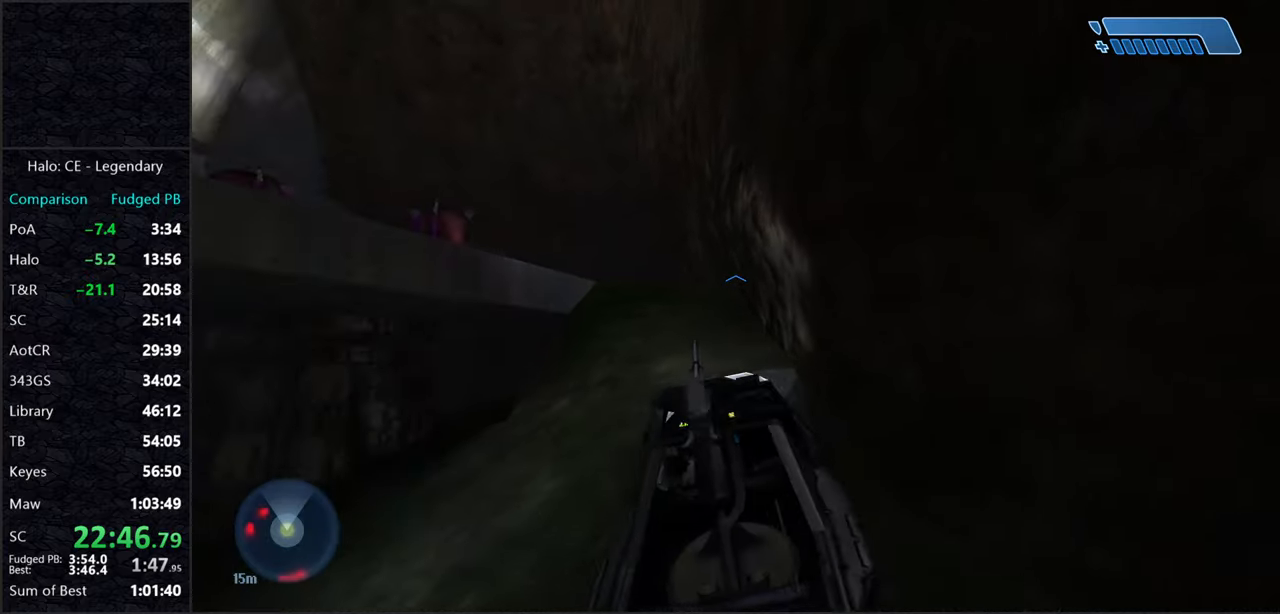
{"keys": ["w"], "mouse": [], "events": []}
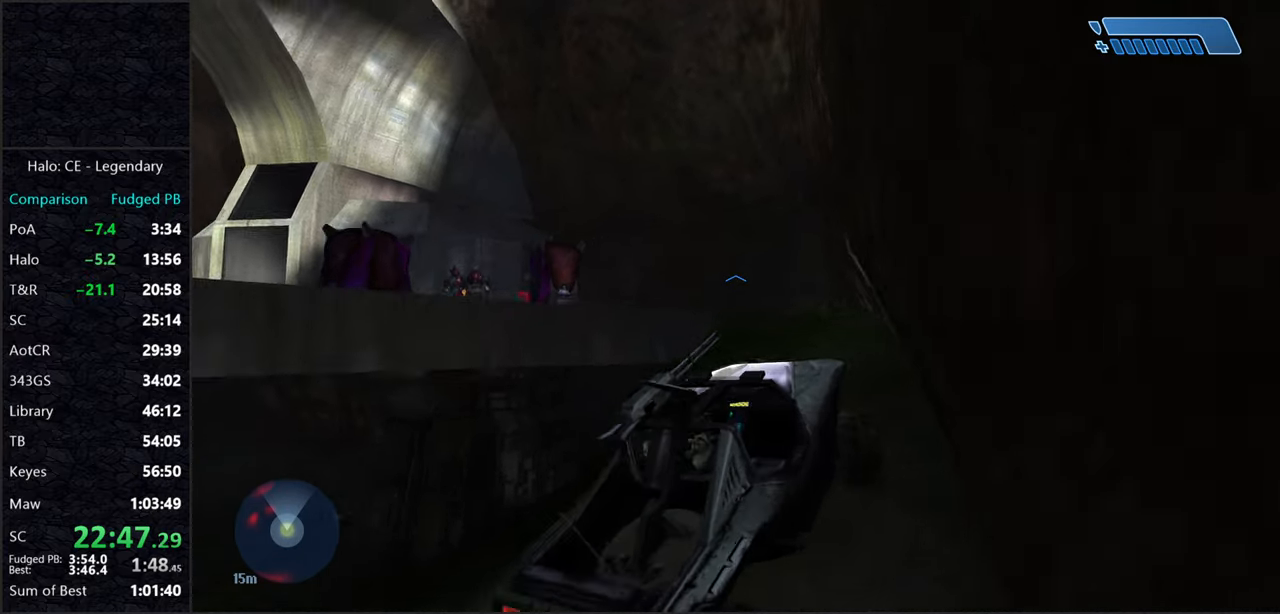
{"keys": ["w"], "mouse": [], "events": [[16, "w", "up"], [400, "w", "down"]]}
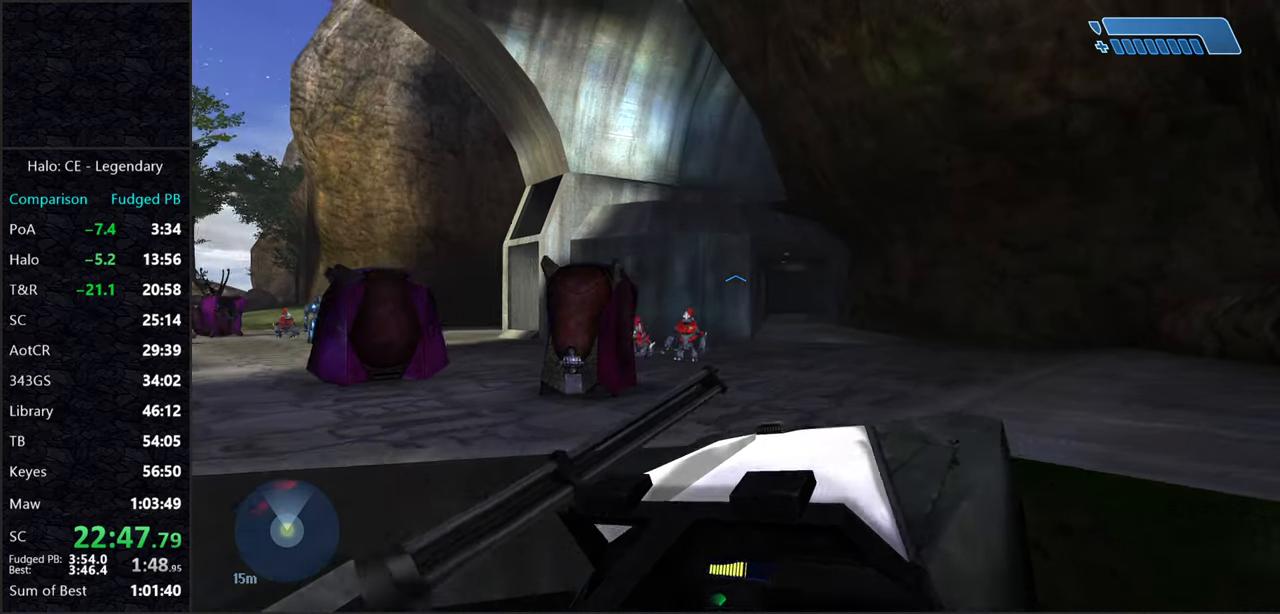
{"keys": ["w"], "mouse": [], "events": []}
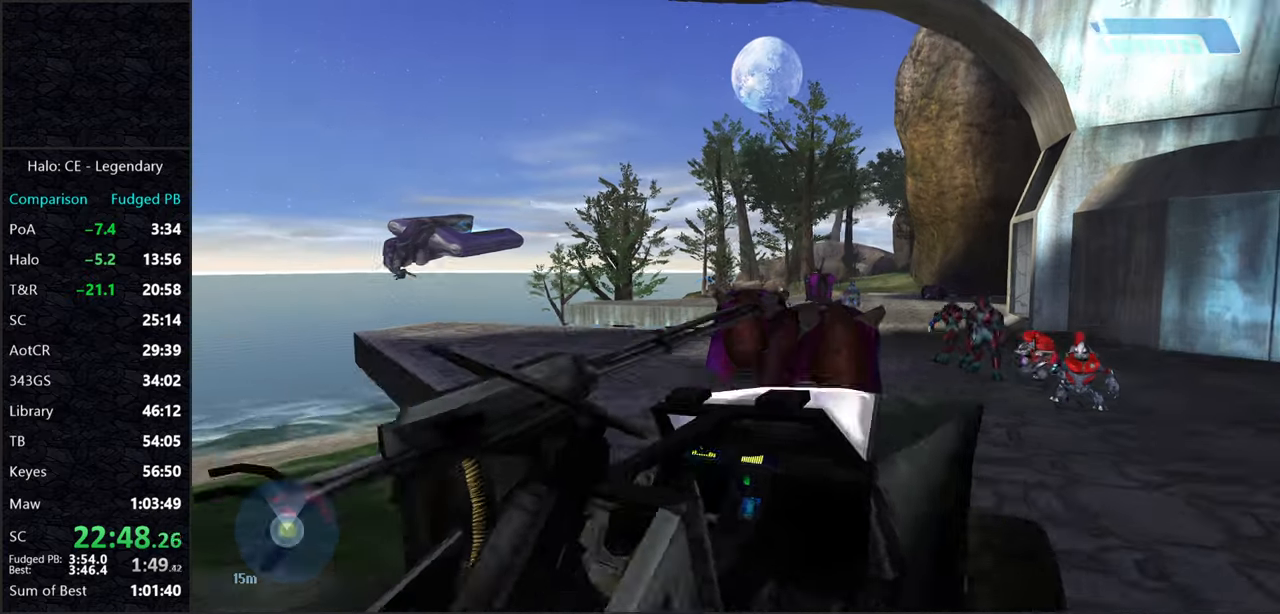
{"keys": ["w"], "mouse": [], "events": []}
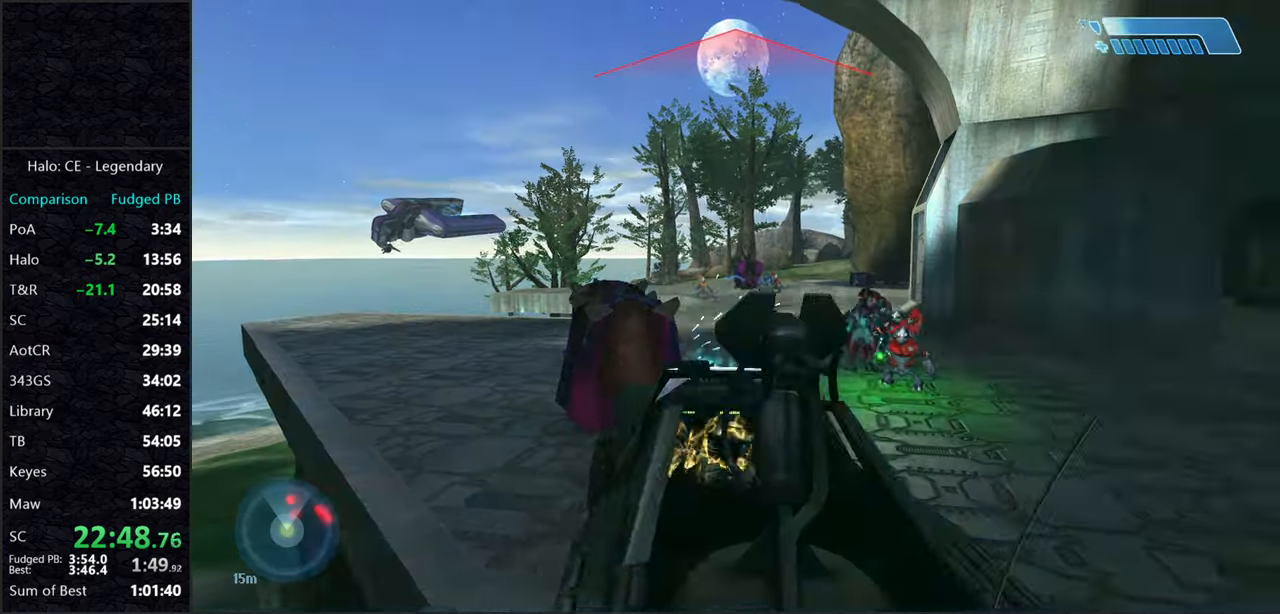
{"keys": ["w"], "mouse": [], "events": []}
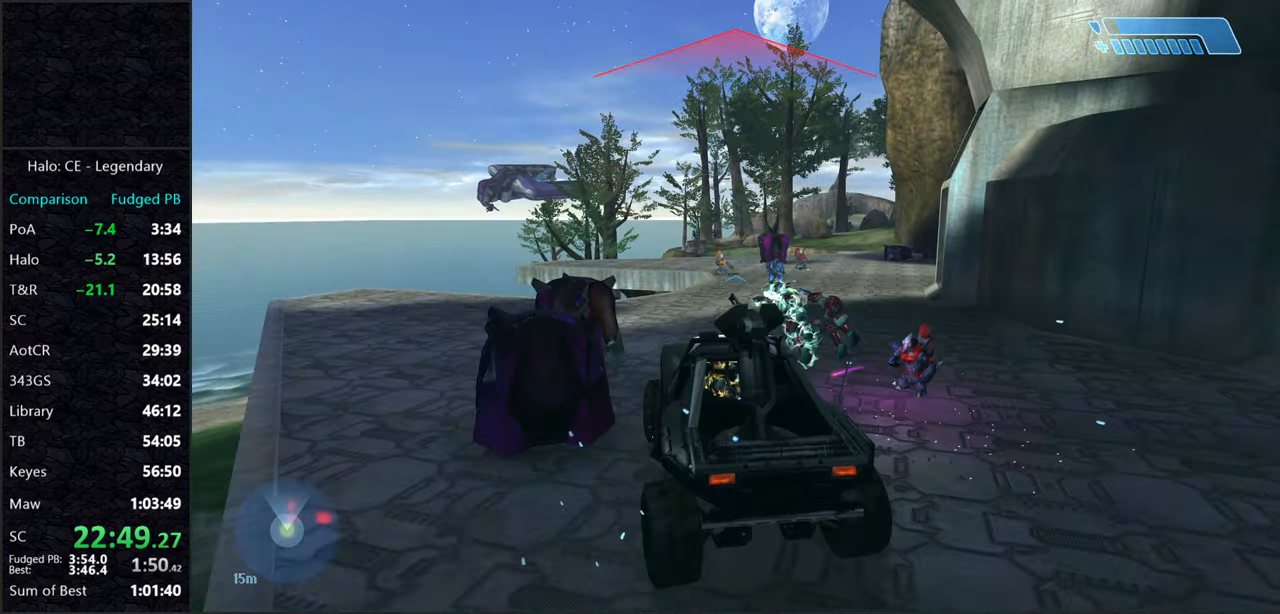
{"keys": ["w"], "mouse": [], "events": [[266, "w", "up"], [500, "w", "down"]]}
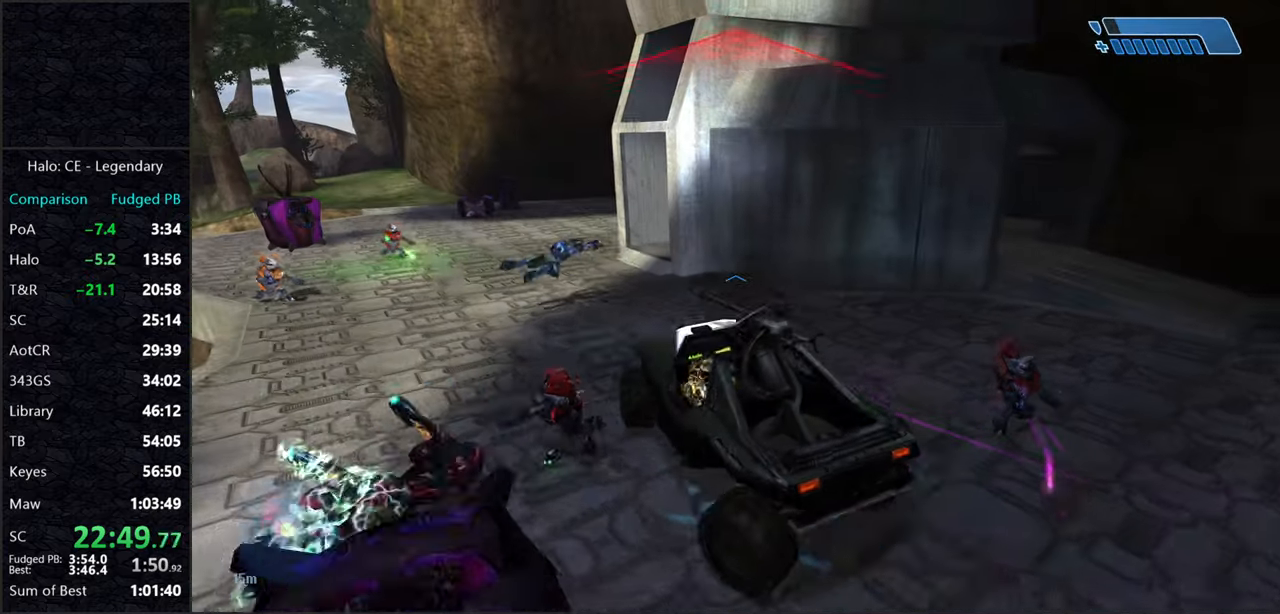
{"keys": ["w"], "mouse": [], "events": []}
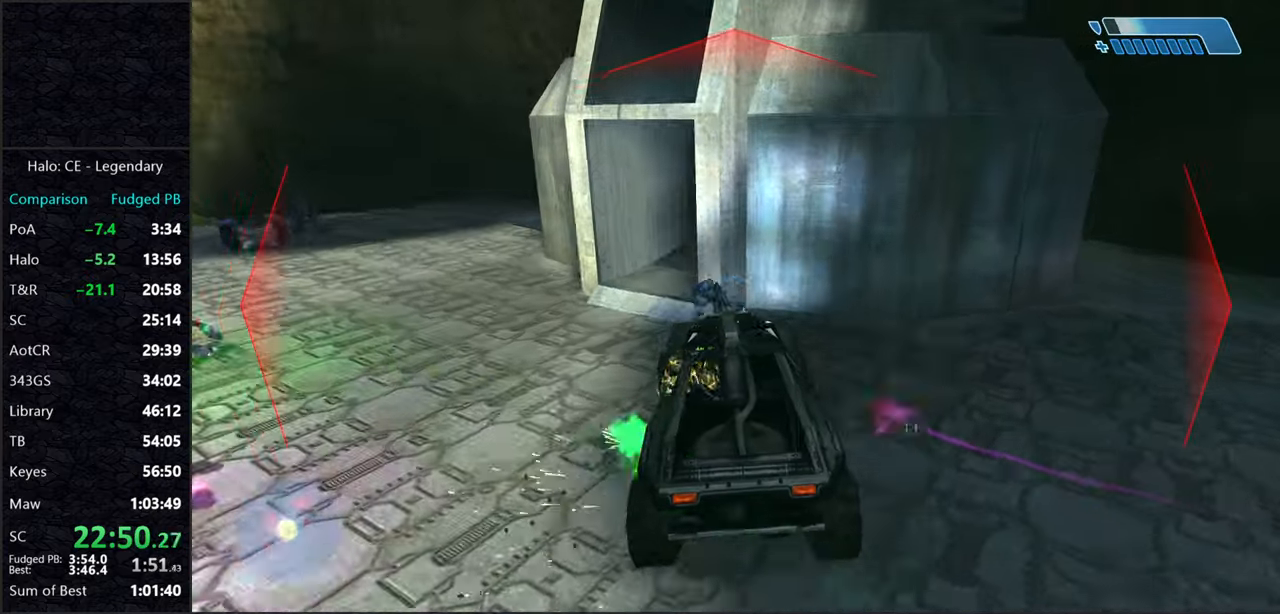
{"keys": ["w"], "mouse": [], "events": []}
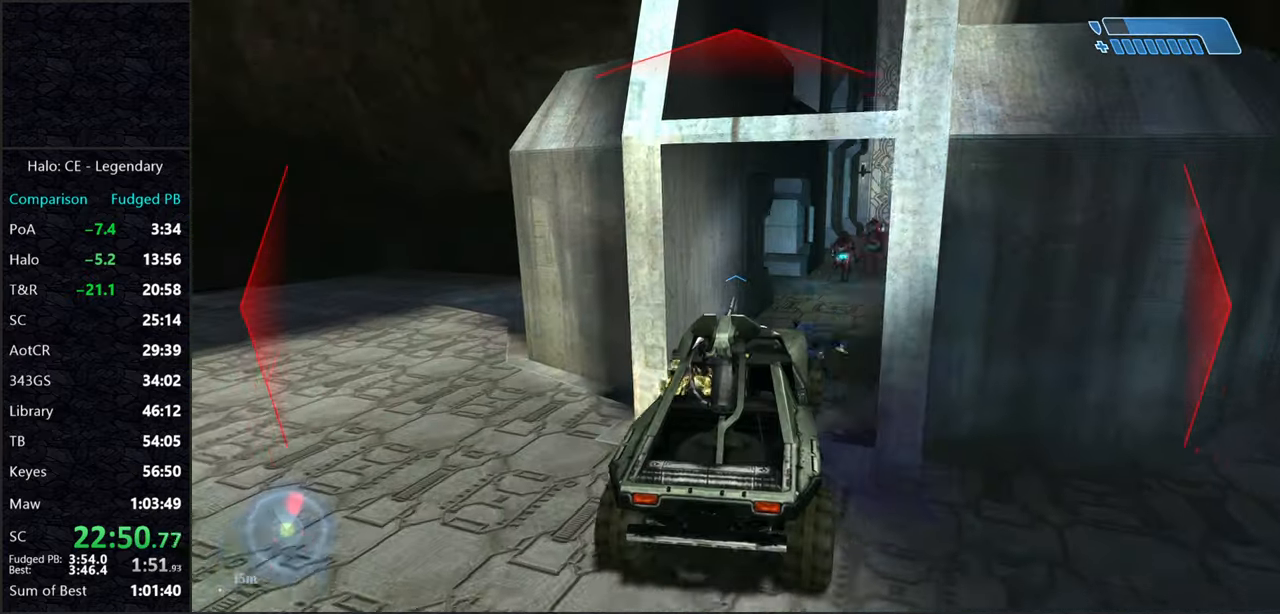
{"keys": ["w"], "mouse": [], "events": []}
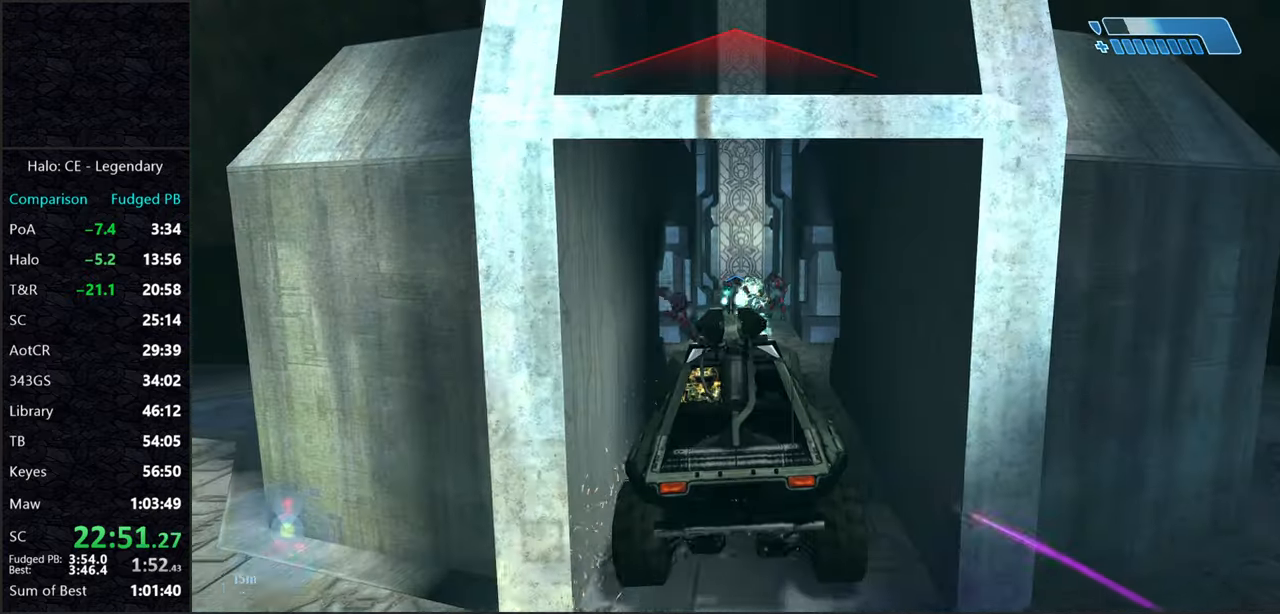
{"keys": ["w"], "mouse": [], "events": []}
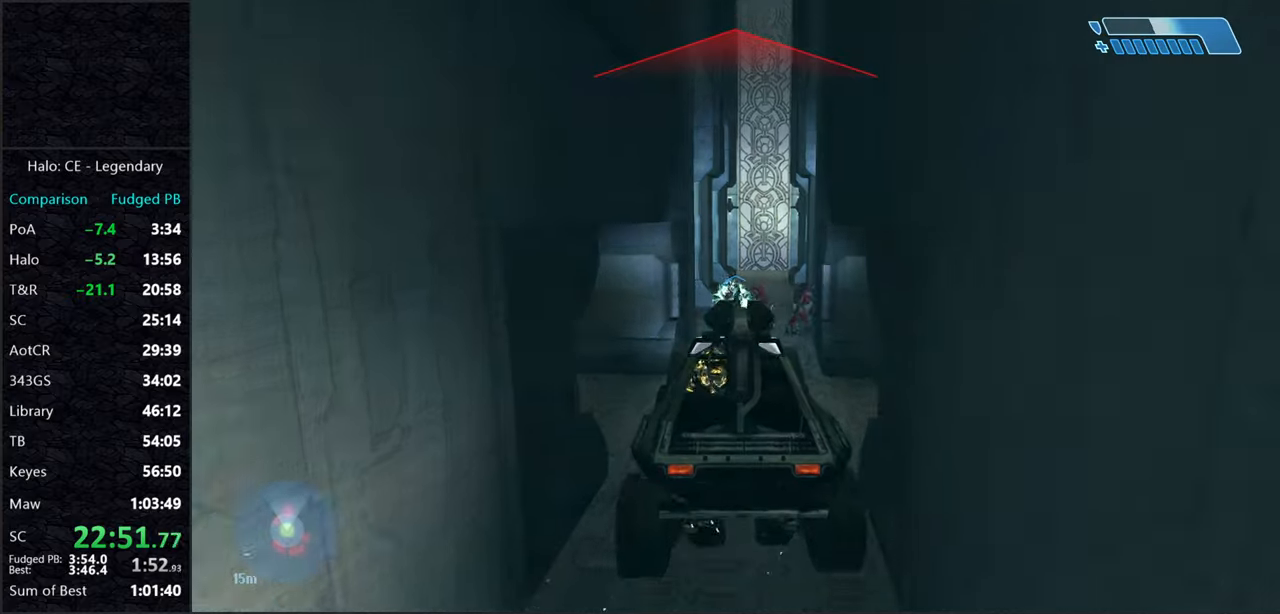
{"keys": ["w"], "mouse": [], "events": []}
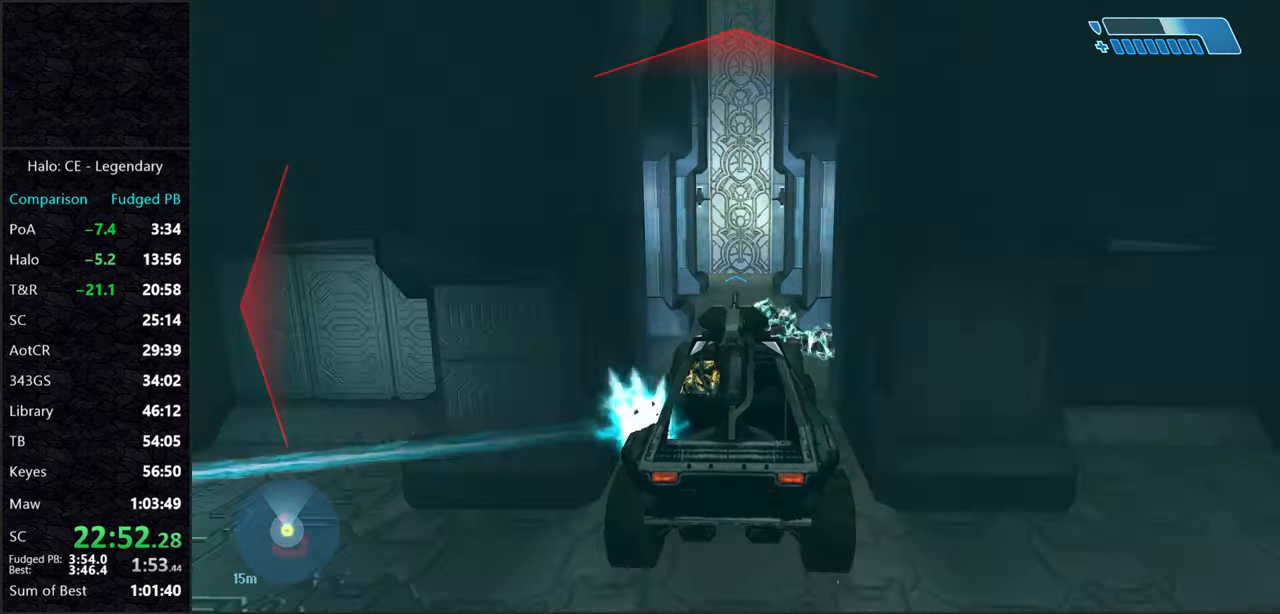
{"keys": ["w"], "mouse": [], "events": []}